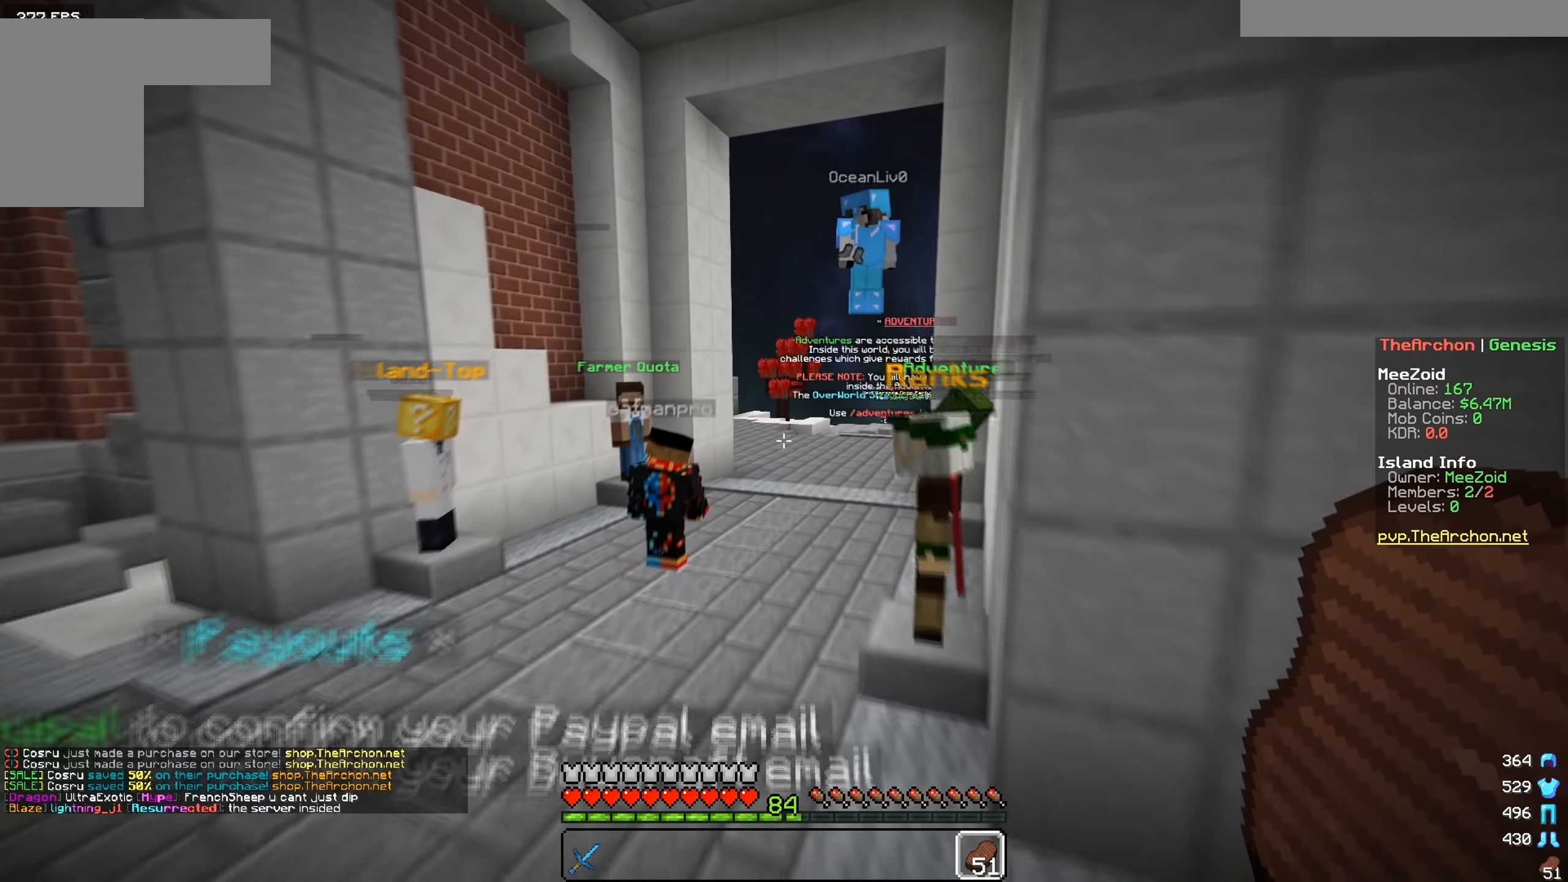
Gameplay with keyboard and mouse; each line is a JSON object with the keys and mouse buttons held at the frame after it. "events" lists presses ("down") and releases ("up") of "a", "d", "s", "w", "mouse_left" and "mouse_right" between this image and that frame as [ms after this image, input, new state], when the widget could be followed in between. "mouse_left", "mouse_right" = the "left", "right" buttons of the "mouse" list. No other keys are recorded. Fast repeated clicks can show as one long hold. Mouse movement is not recorded.
{"keys": ["w"], "mouse": [], "events": []}
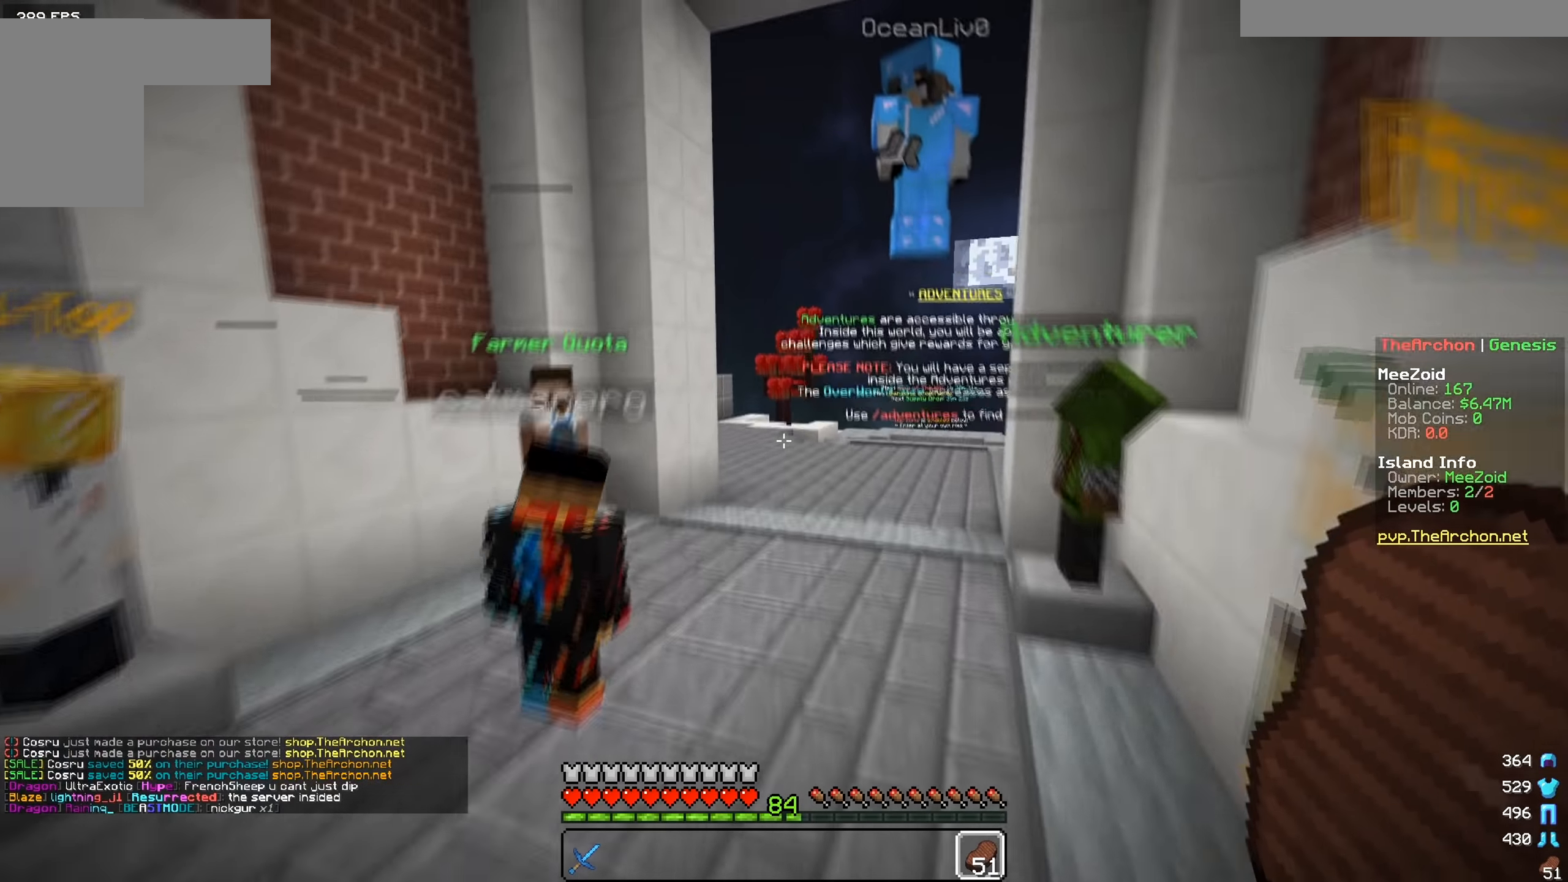
{"keys": ["w"], "mouse": [], "events": []}
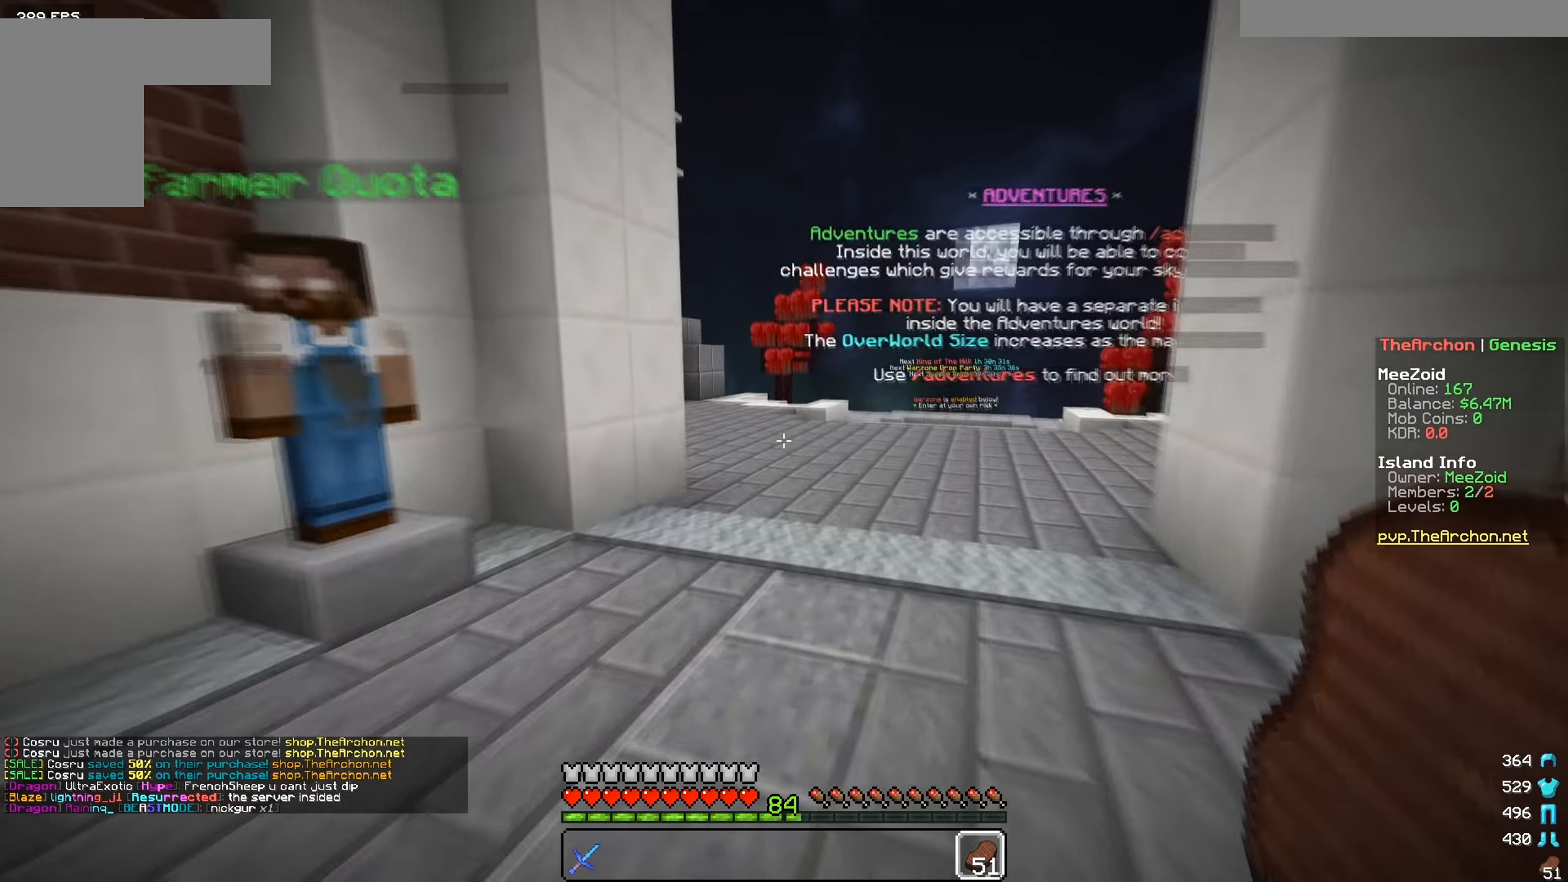
{"keys": [], "mouse": [], "events": [[234, "w", "up"]]}
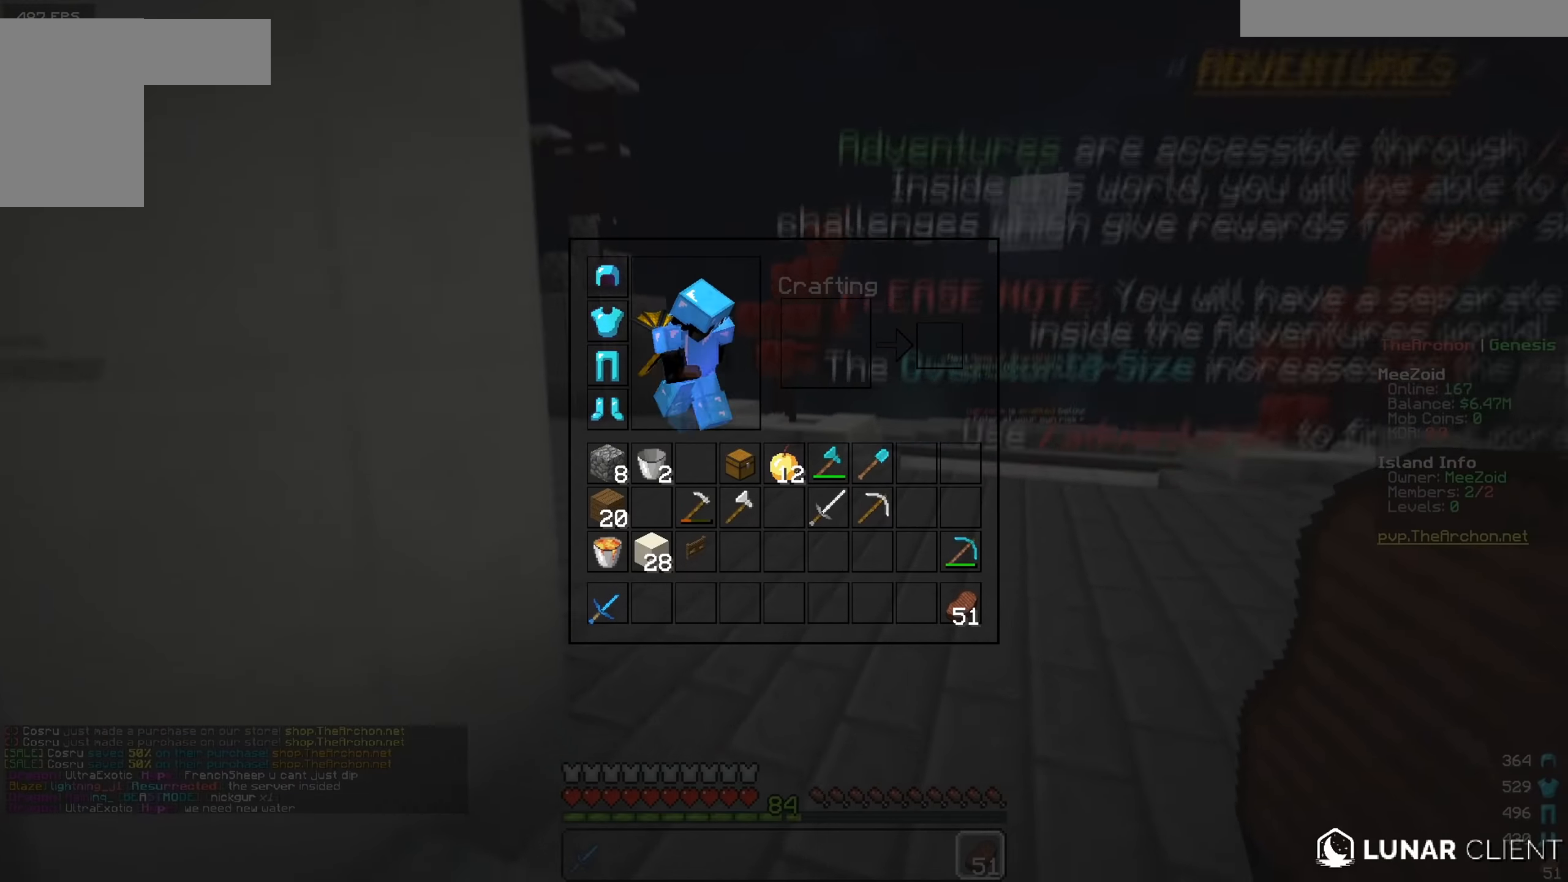
{"keys": [], "mouse": [], "events": []}
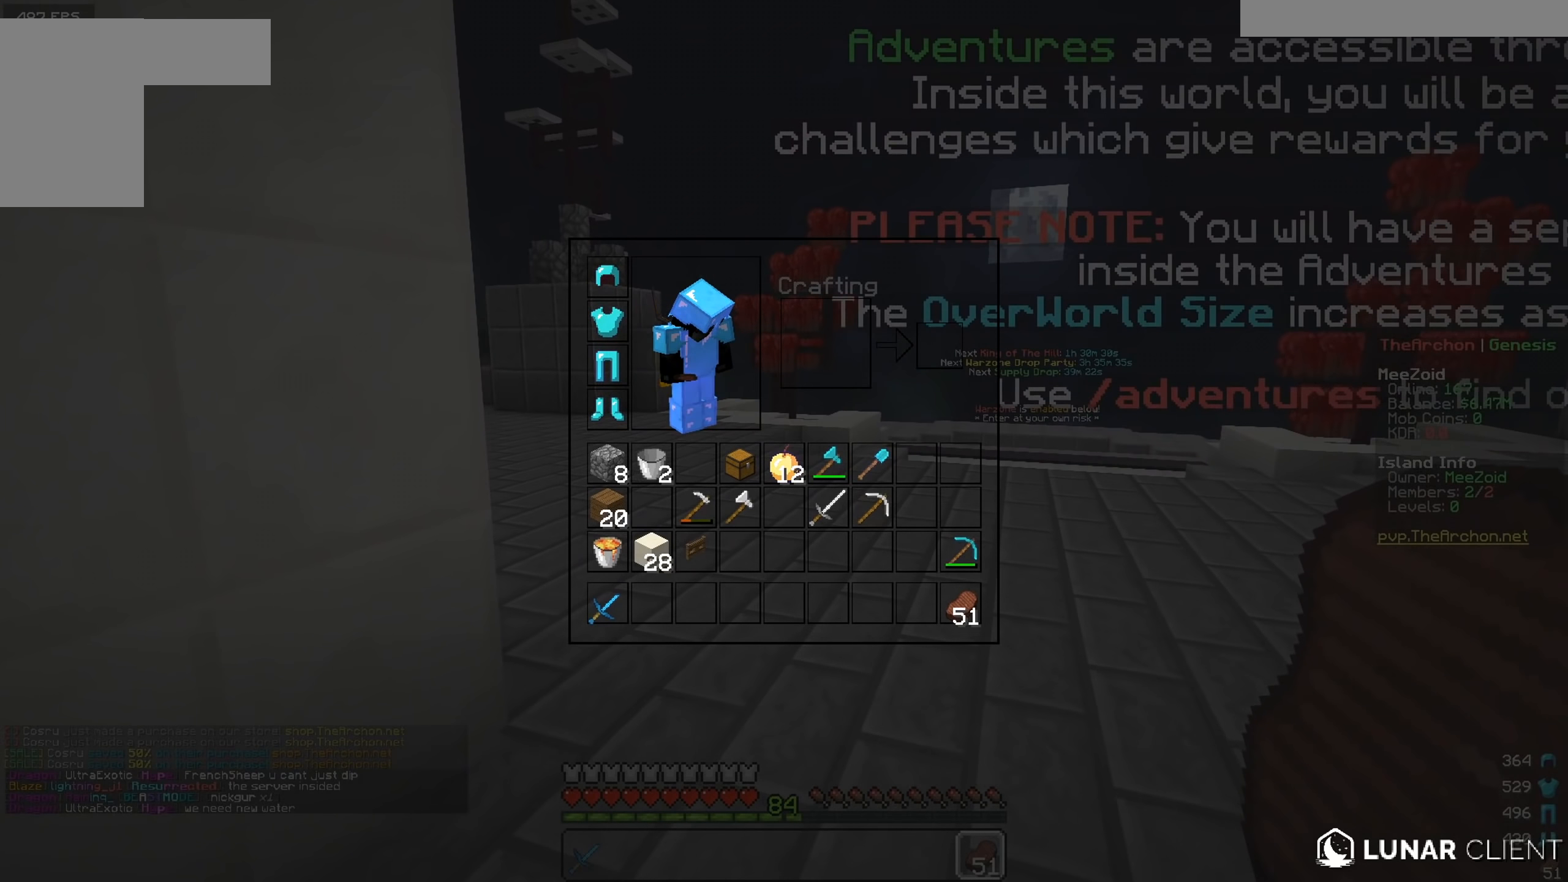
{"keys": [], "mouse": [], "events": []}
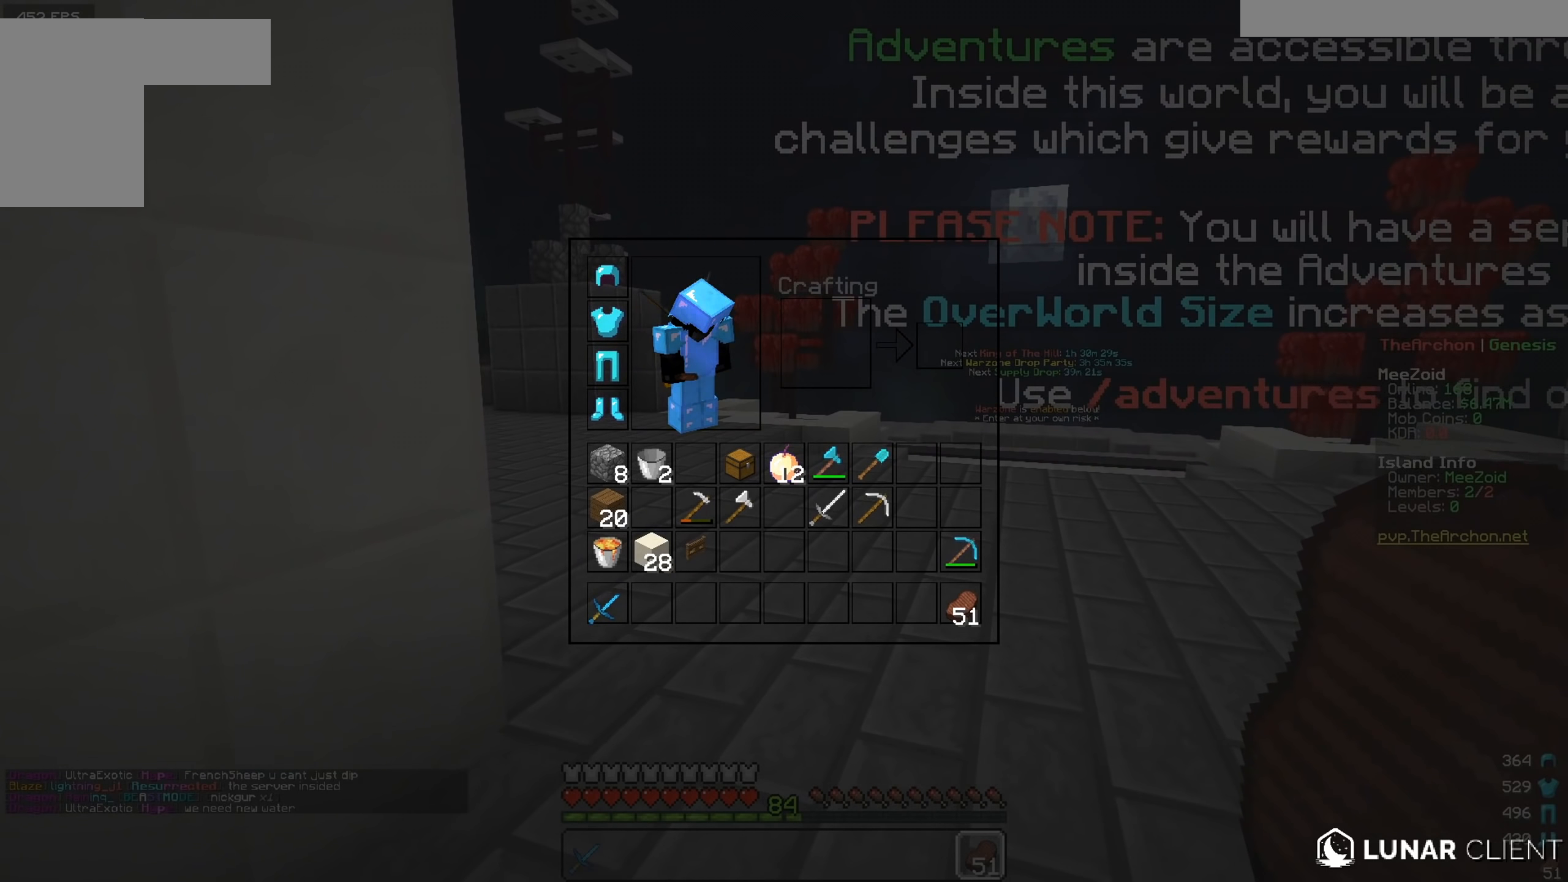
{"keys": [], "mouse": [], "events": []}
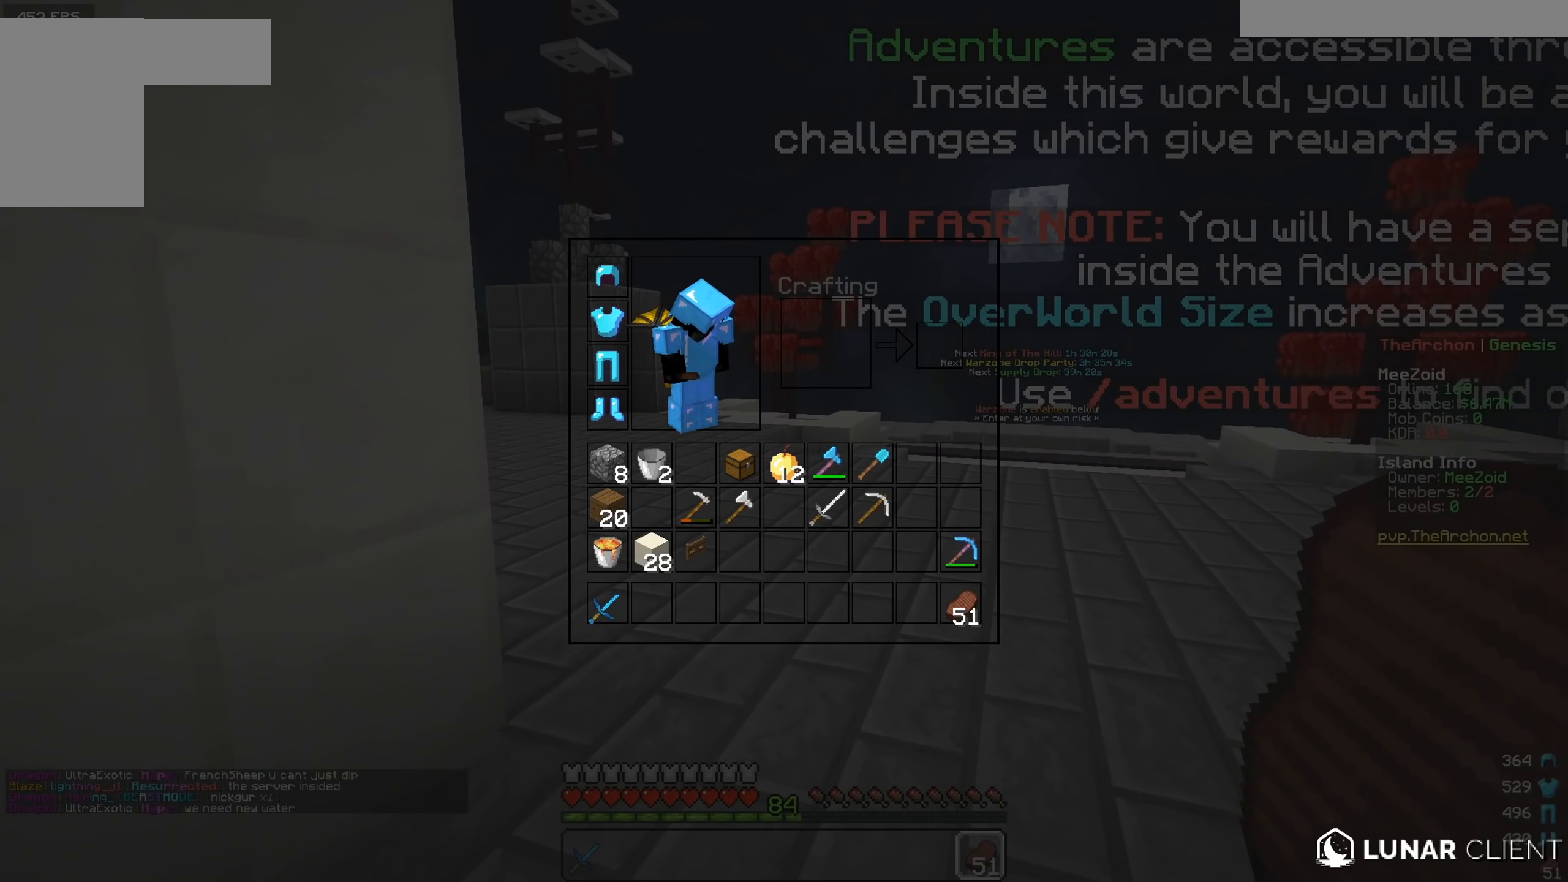
{"keys": [], "mouse": [], "events": []}
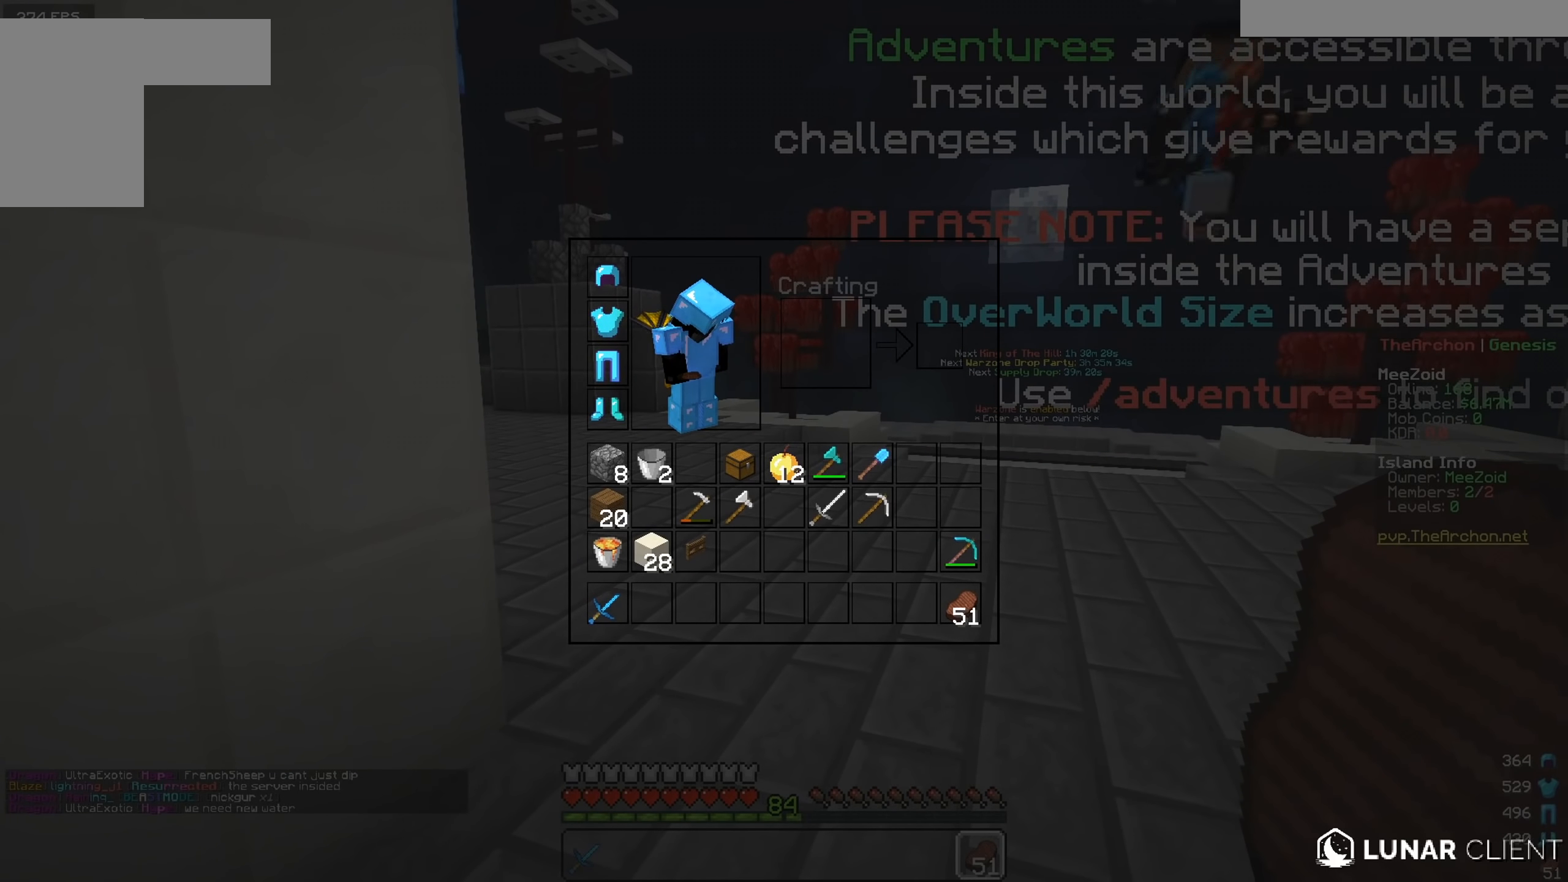
{"keys": [], "mouse": [], "events": []}
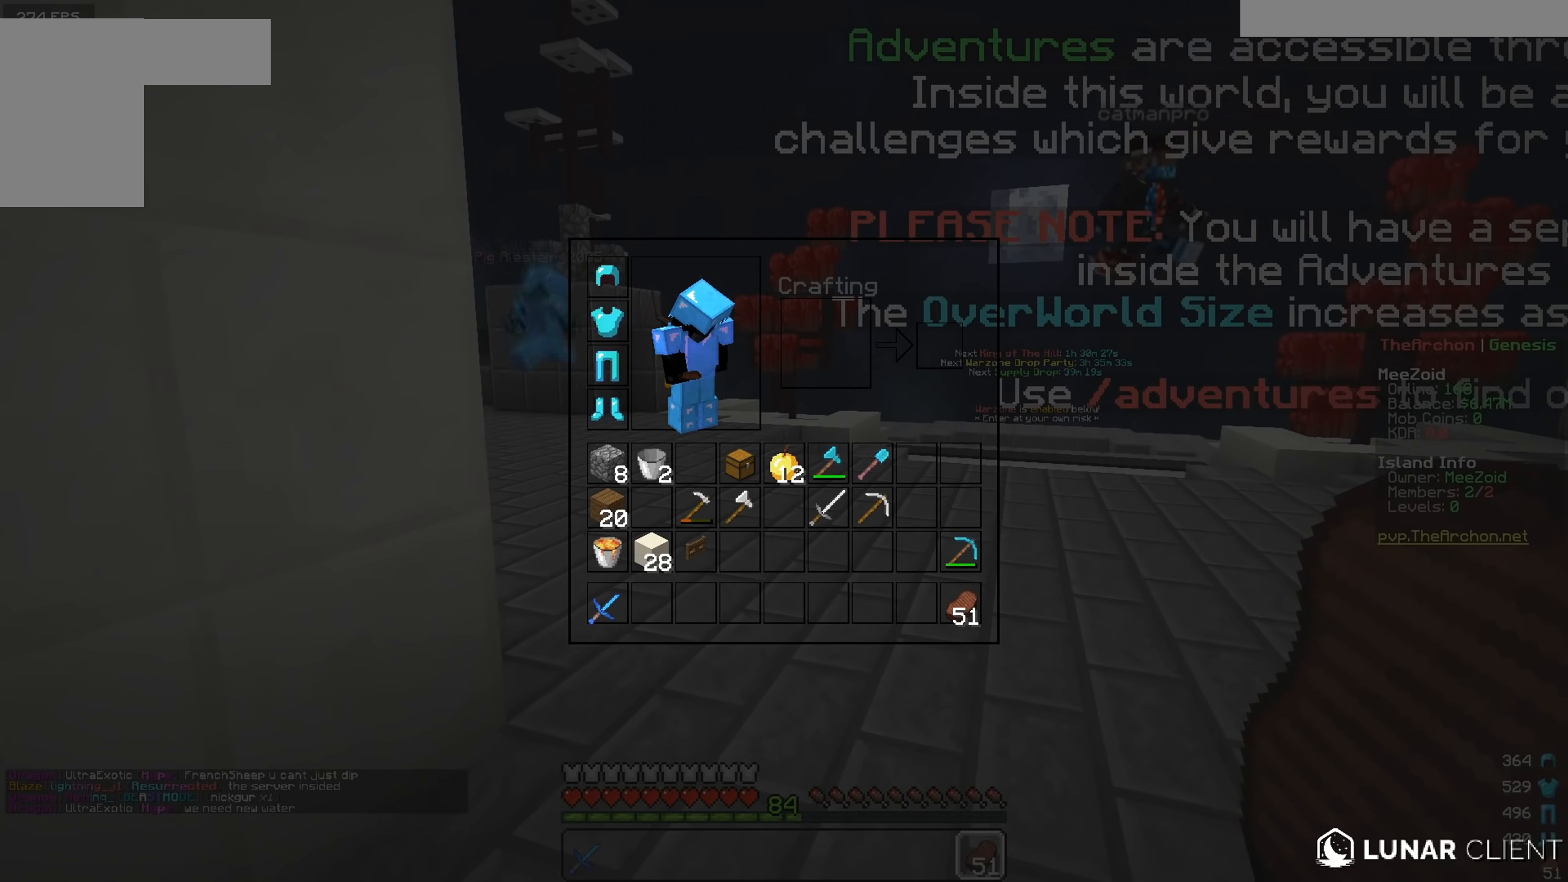
{"keys": [], "mouse": [], "events": []}
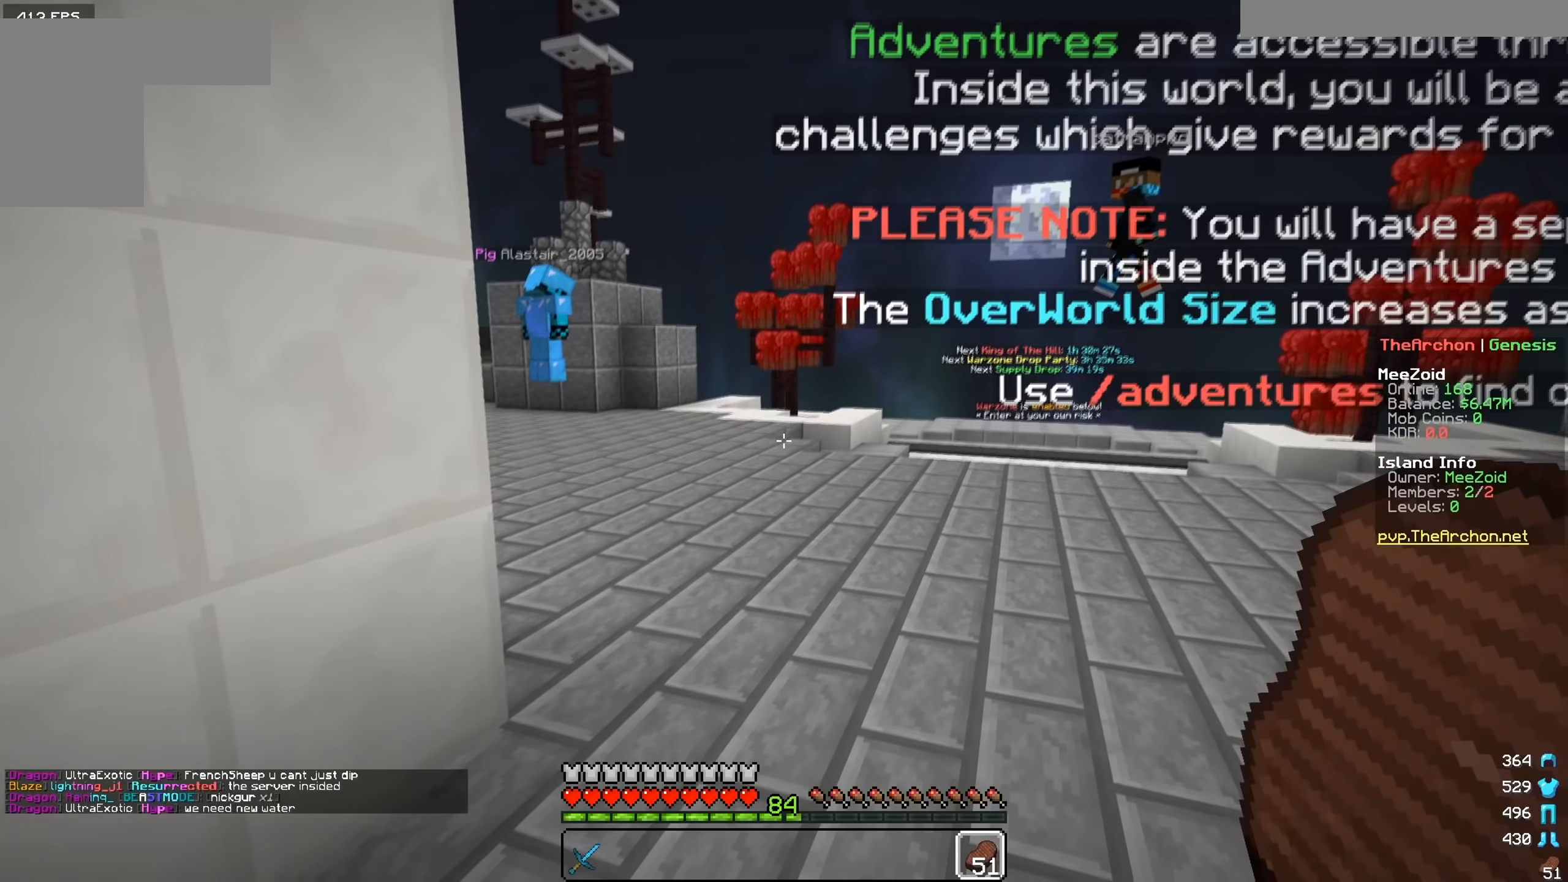
{"keys": ["d", "w"], "mouse": [], "events": [[50, "w", "down"], [350, "d", "down"]]}
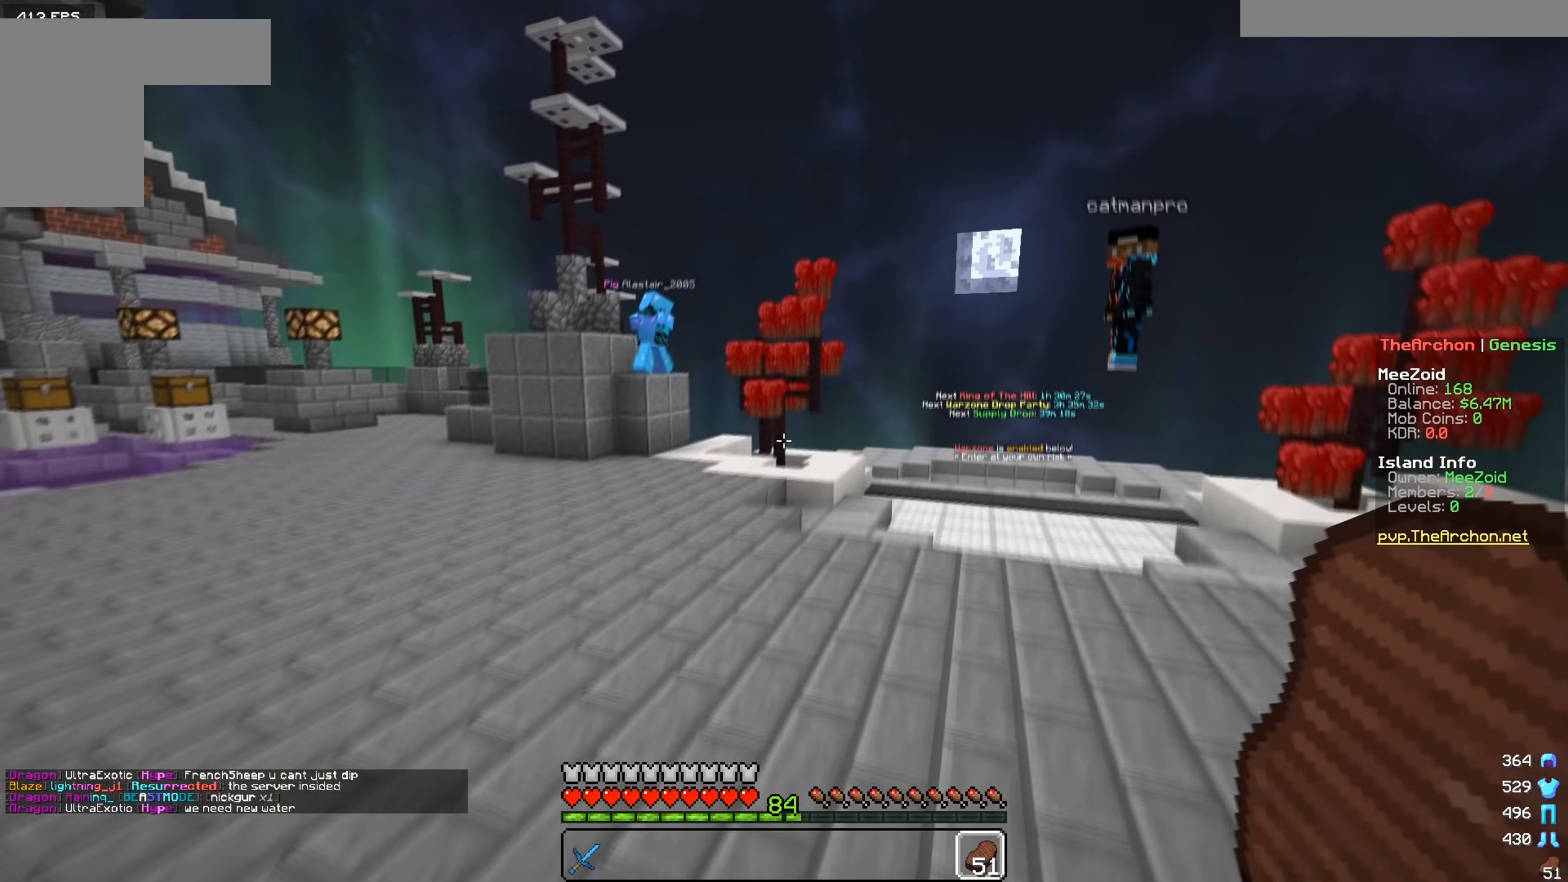
{"keys": ["w"], "mouse": [], "events": [[334, "d", "up"]]}
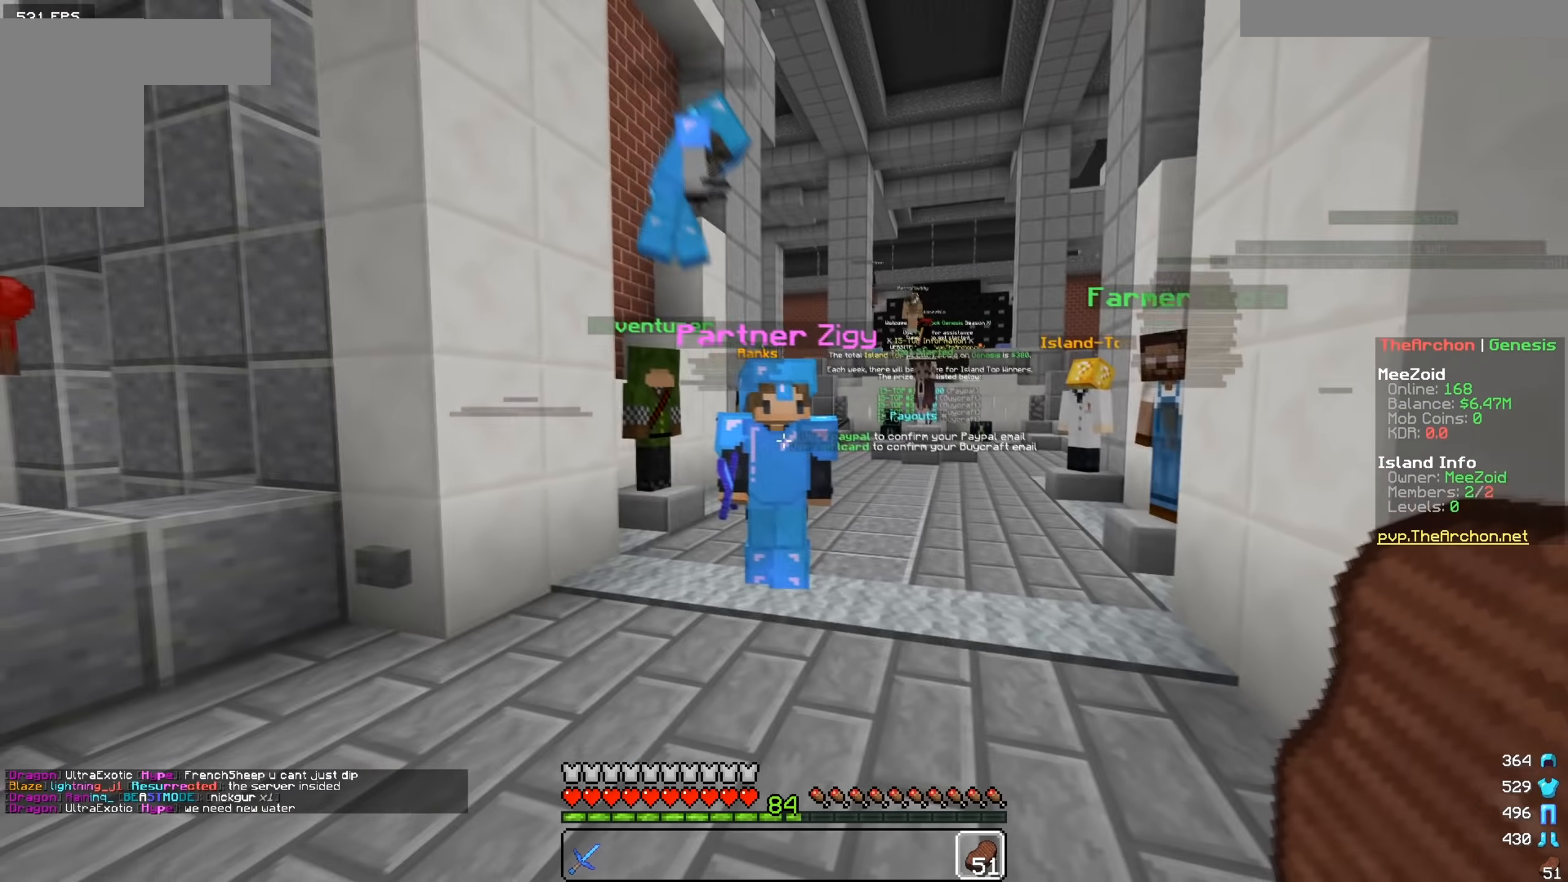
{"keys": [], "mouse": [], "events": [[233, "w", "up"]]}
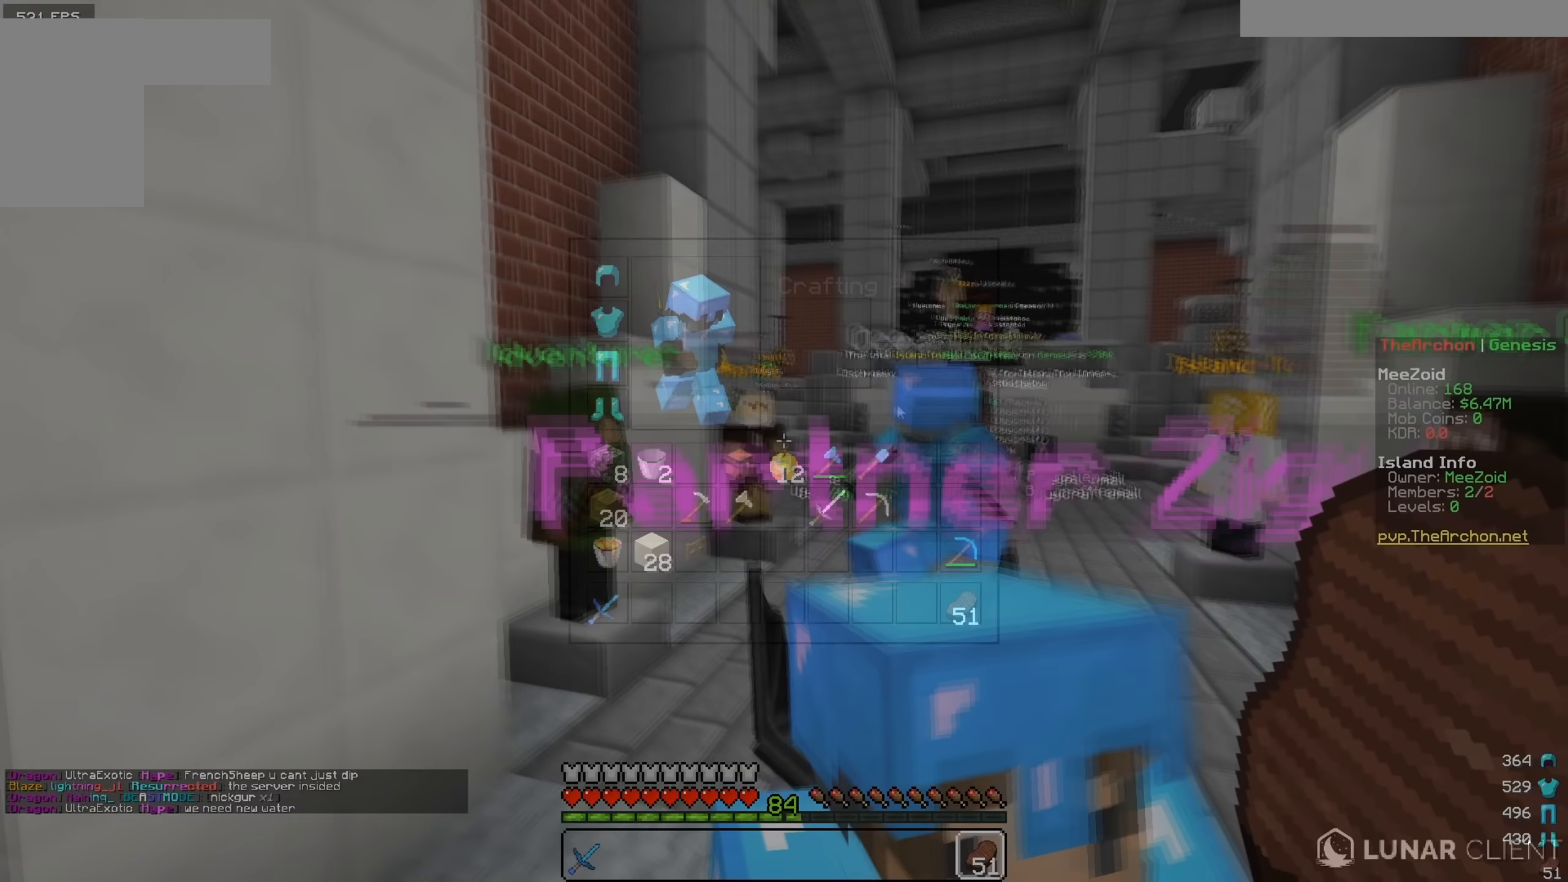
{"keys": [], "mouse": [], "events": [[50, "w", "down"], [334, "w", "up"]]}
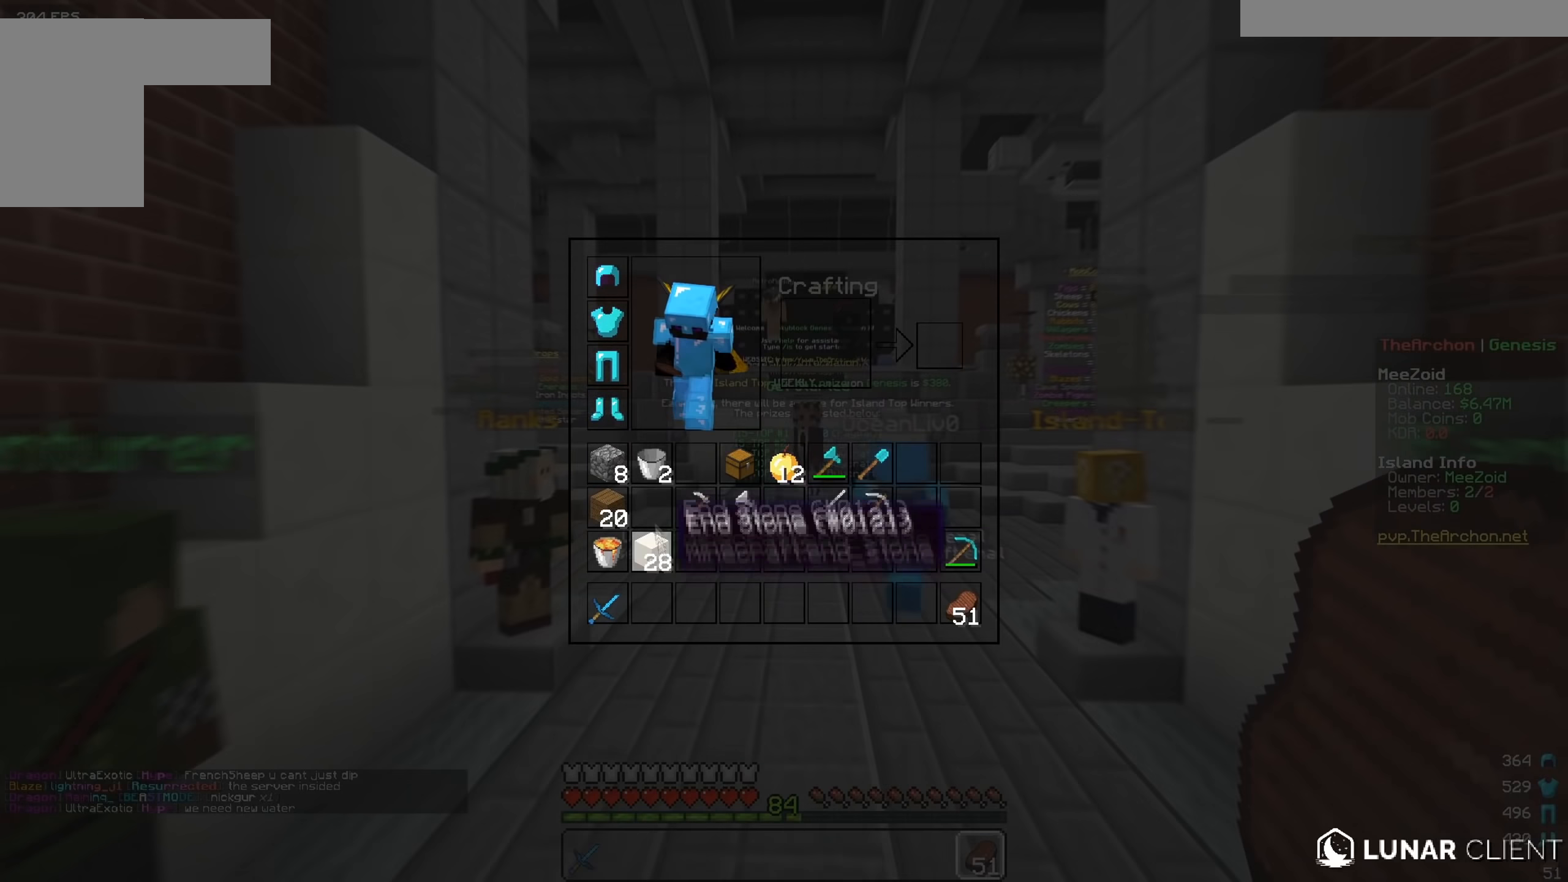
{"keys": [], "mouse": [], "events": []}
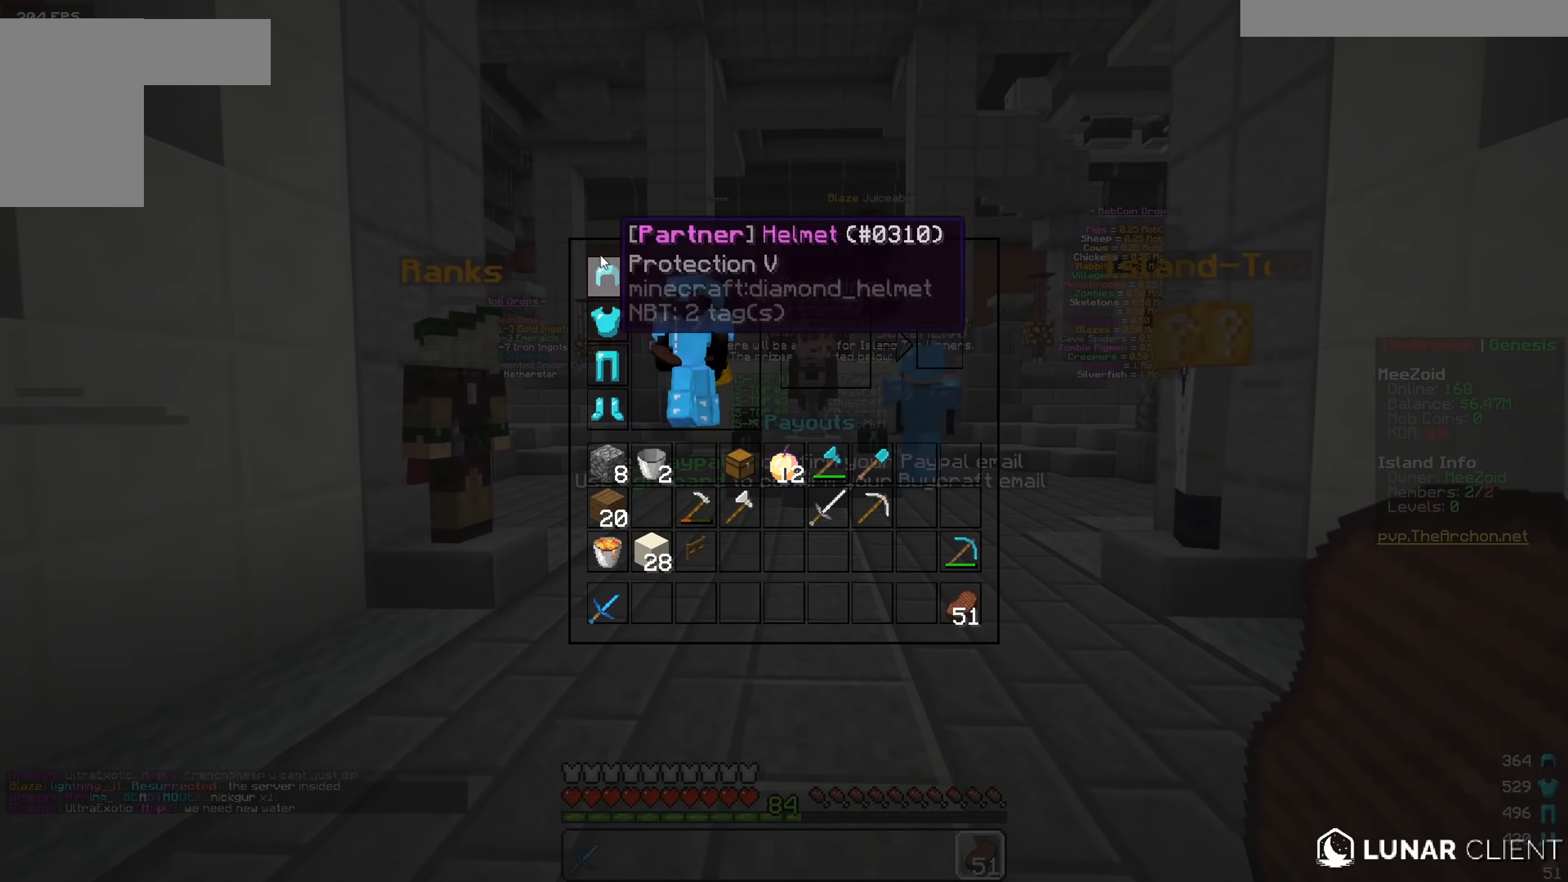
{"keys": [], "mouse": [], "events": []}
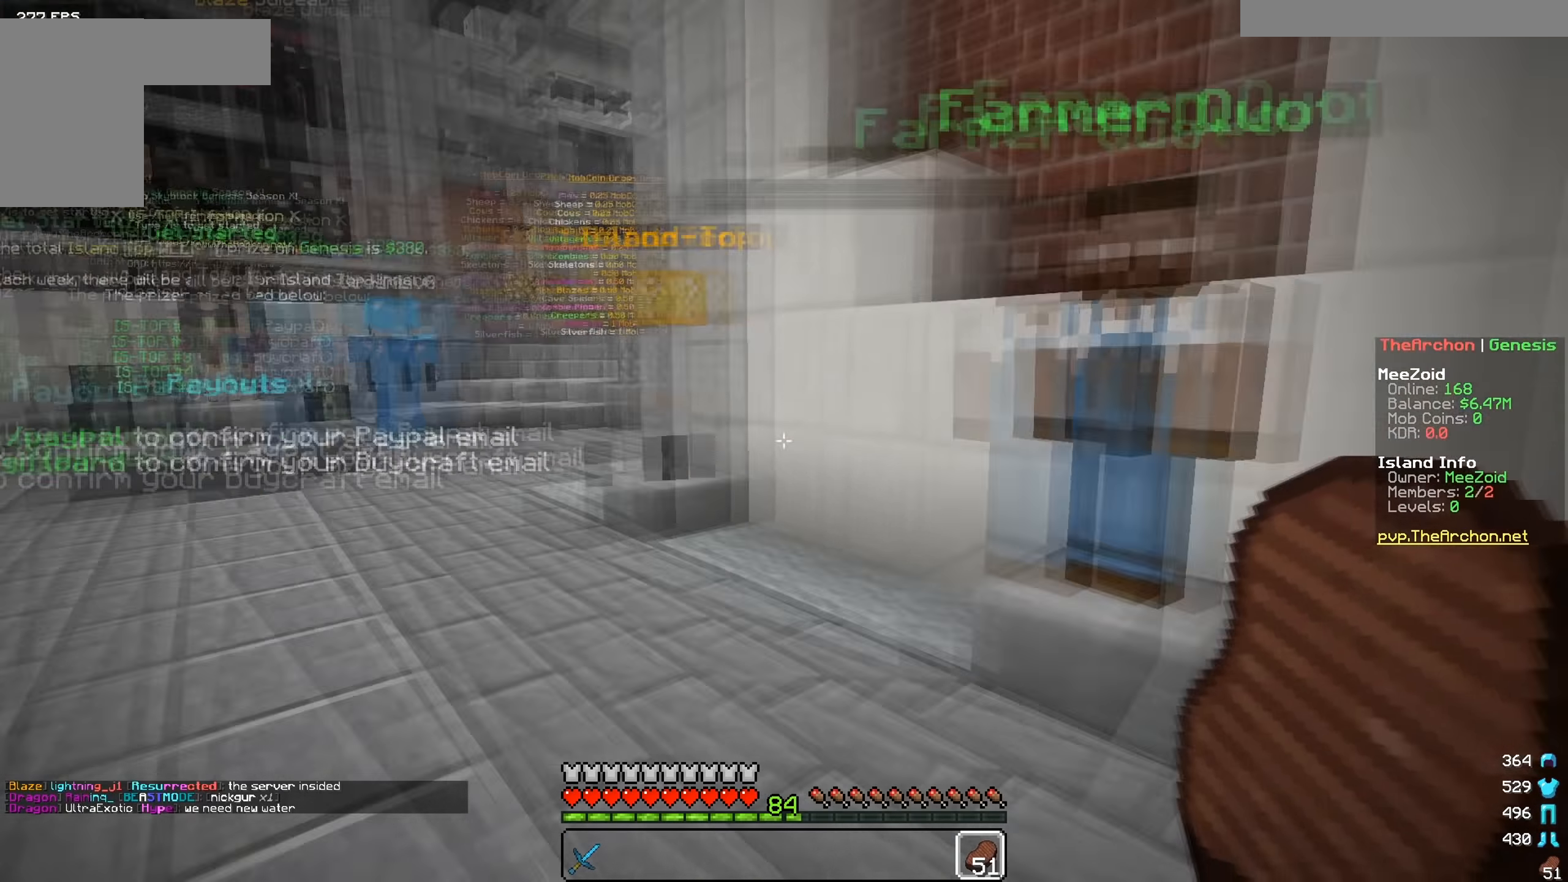
{"keys": ["d"], "mouse": [], "events": [[351, "d", "down"]]}
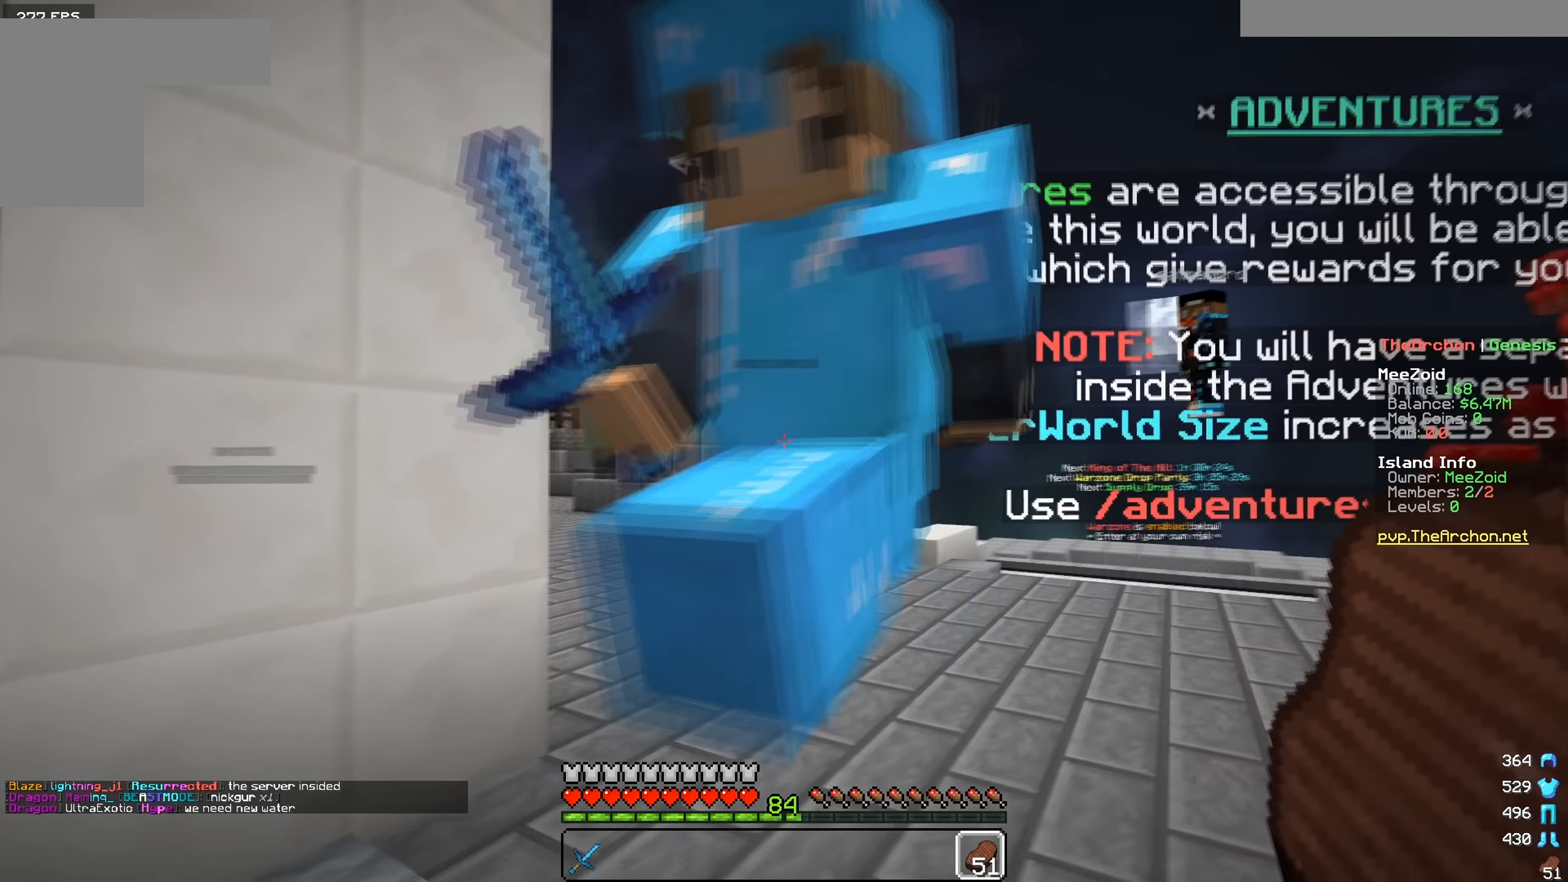
{"keys": [], "mouse": [], "events": [[83, "d", "up"]]}